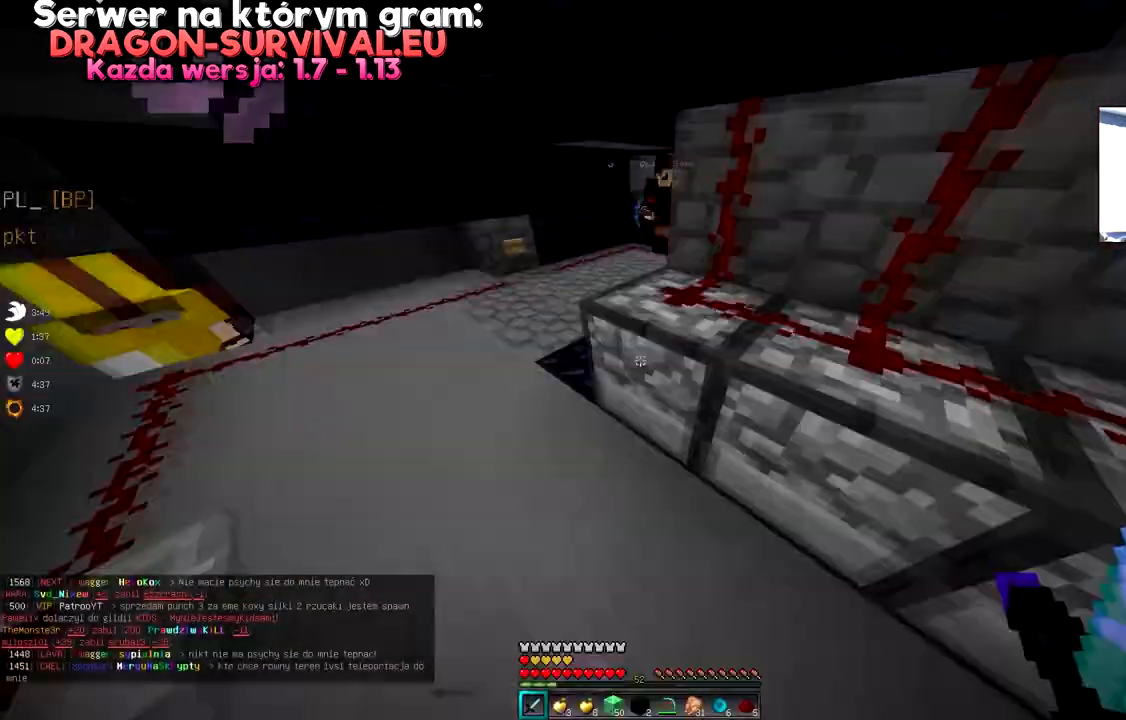
Gameplay with keyboard and mouse; each line is a JSON object with the keys and mouse buttons held at the frame after it. "events" lists presses ("down") and releases ("up") of "a", "d", "s", "space", "w", "mouse_left" and "mouse_right" between this image and that frame as [ms after this image, input, new state], when the widget could be followed in between. "mouse_left", "mouse_right" = the "left", "right" buttons of the "mouse" list. No other keys are recorded. Fast repeated clicks can show as one long hold. Mouse movement is not recorded.
{"keys": ["a", "w"], "mouse": [], "events": [[167, "w", "down"], [217, "a", "down"]]}
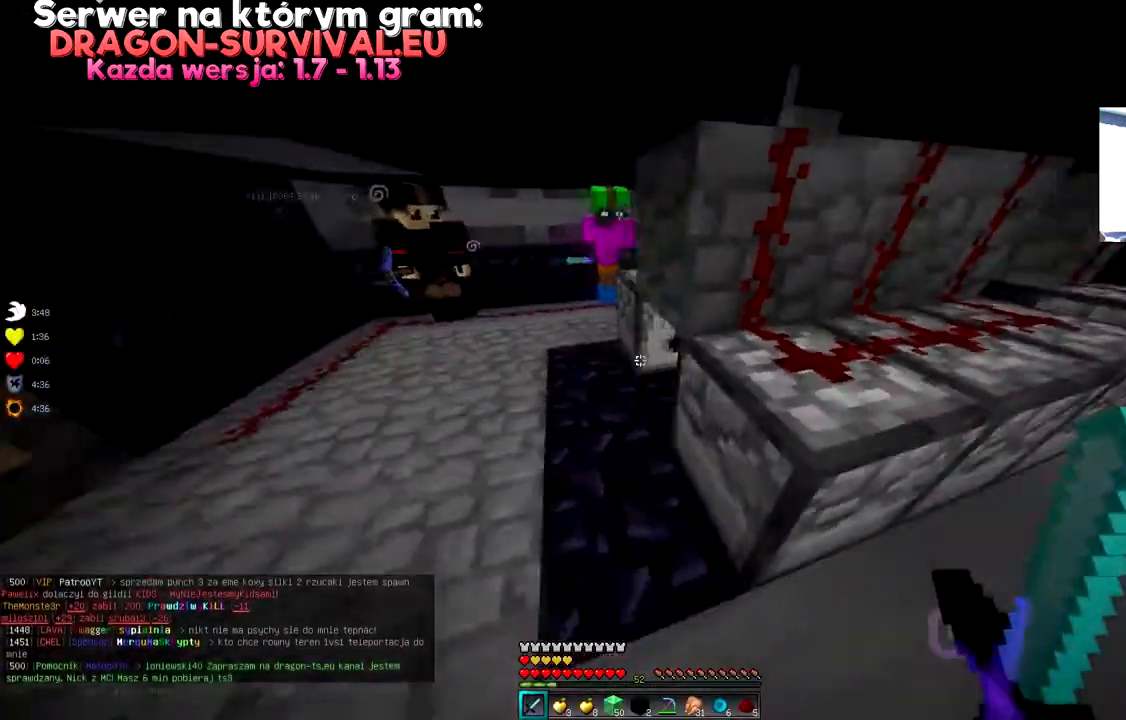
{"keys": [], "mouse": [], "events": [[417, "mouse_right", "down"], [434, "a", "up"], [434, "w", "up"], [484, "mouse_right", "up"]]}
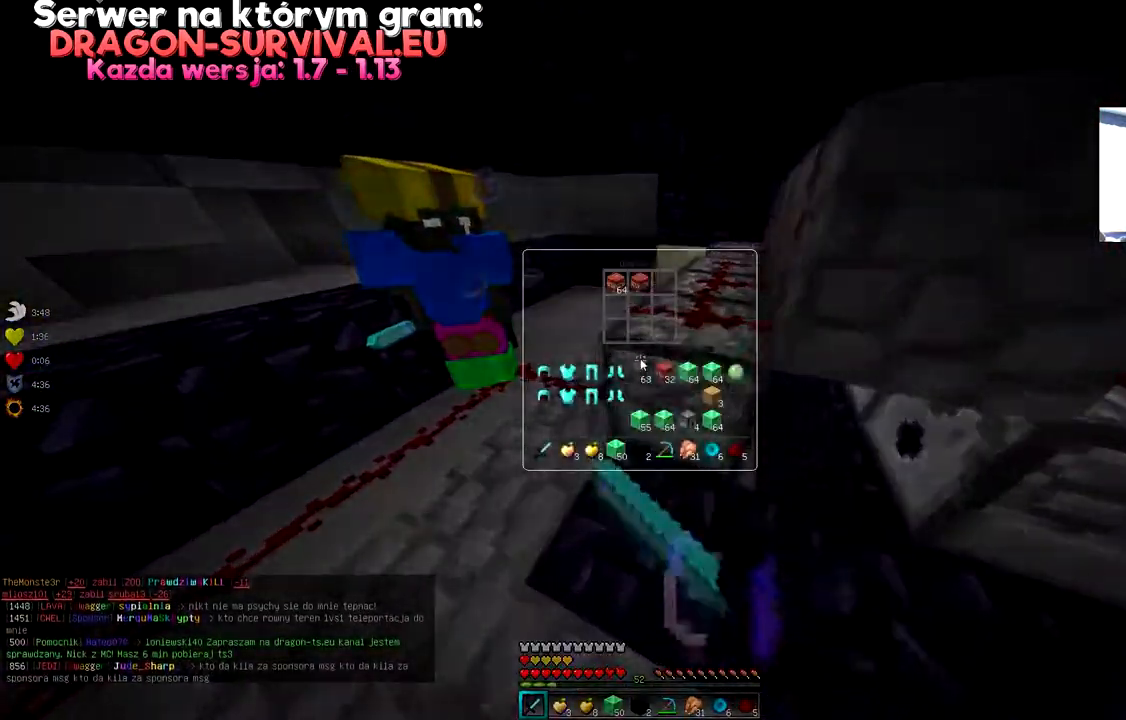
{"keys": ["a", "w"], "mouse": [], "events": [[417, "a", "down"], [450, "w", "down"]]}
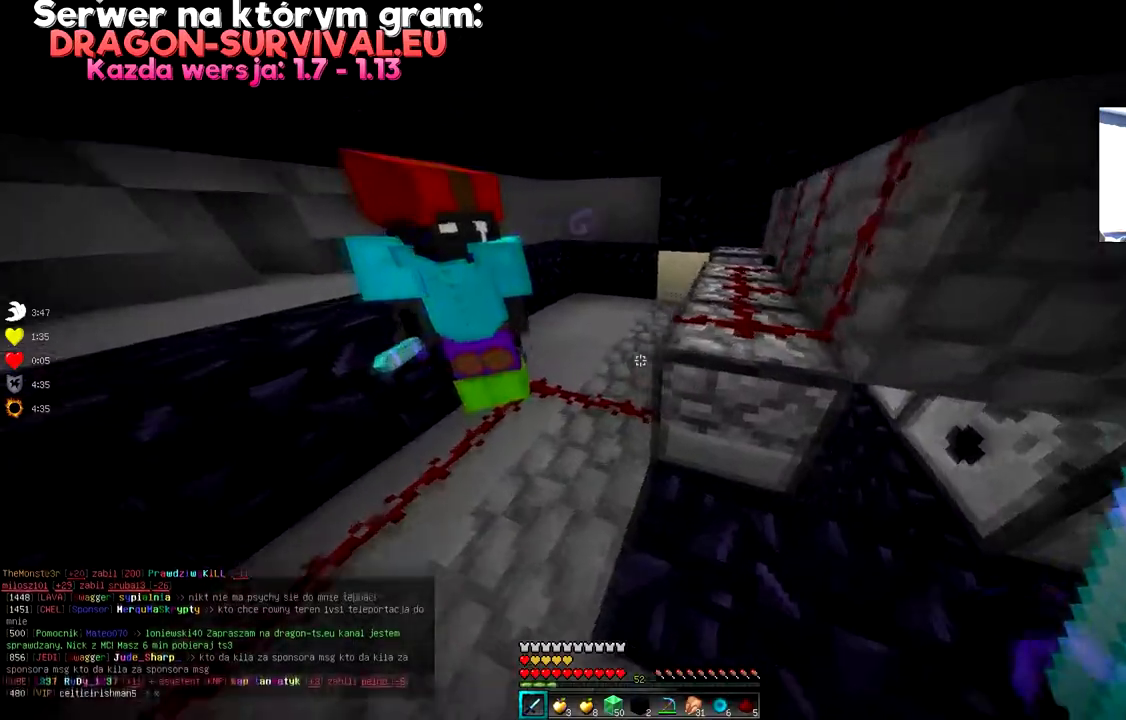
{"keys": [], "mouse": [], "events": [[484, "w", "up"], [501, "a", "up"]]}
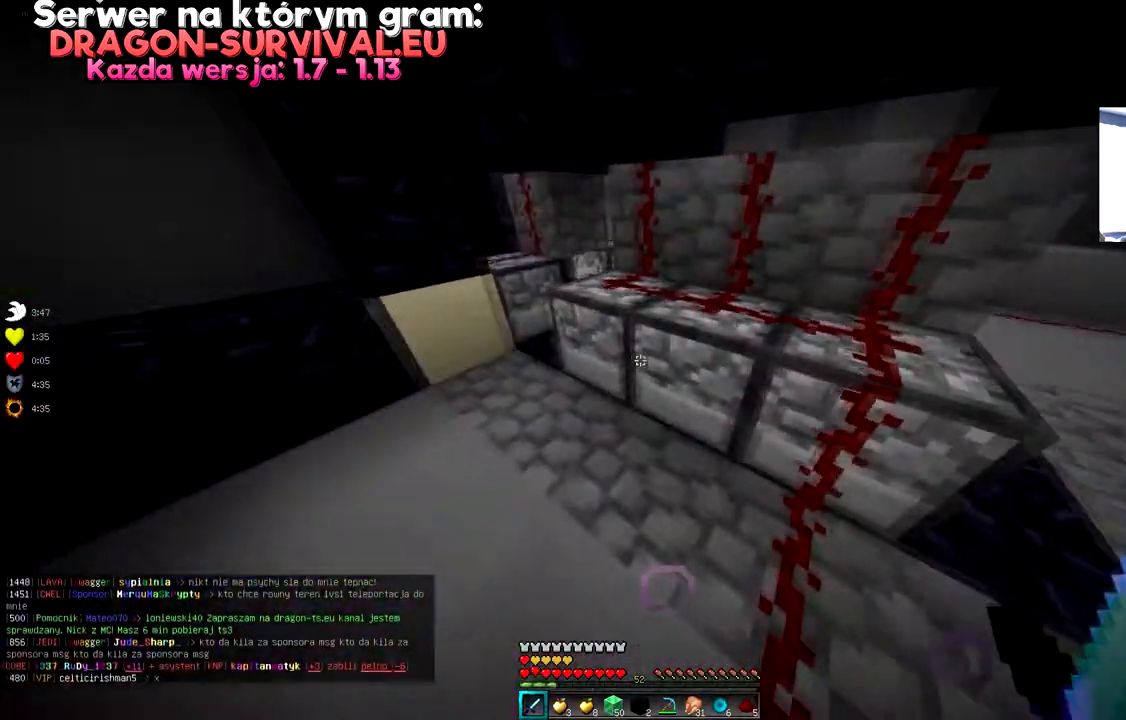
{"keys": [], "mouse": [], "events": [[167, "mouse_right", "down"], [250, "mouse_right", "up"]]}
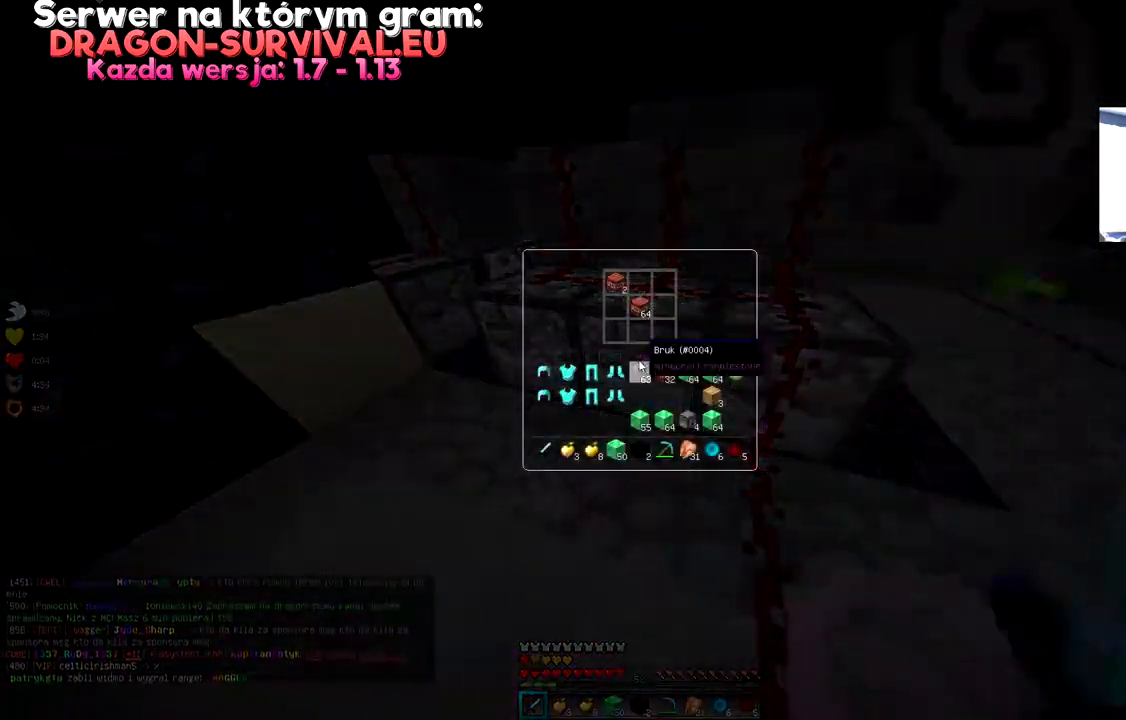
{"keys": [], "mouse": [], "events": [[401, "mouse_right", "down"], [467, "mouse_right", "up"]]}
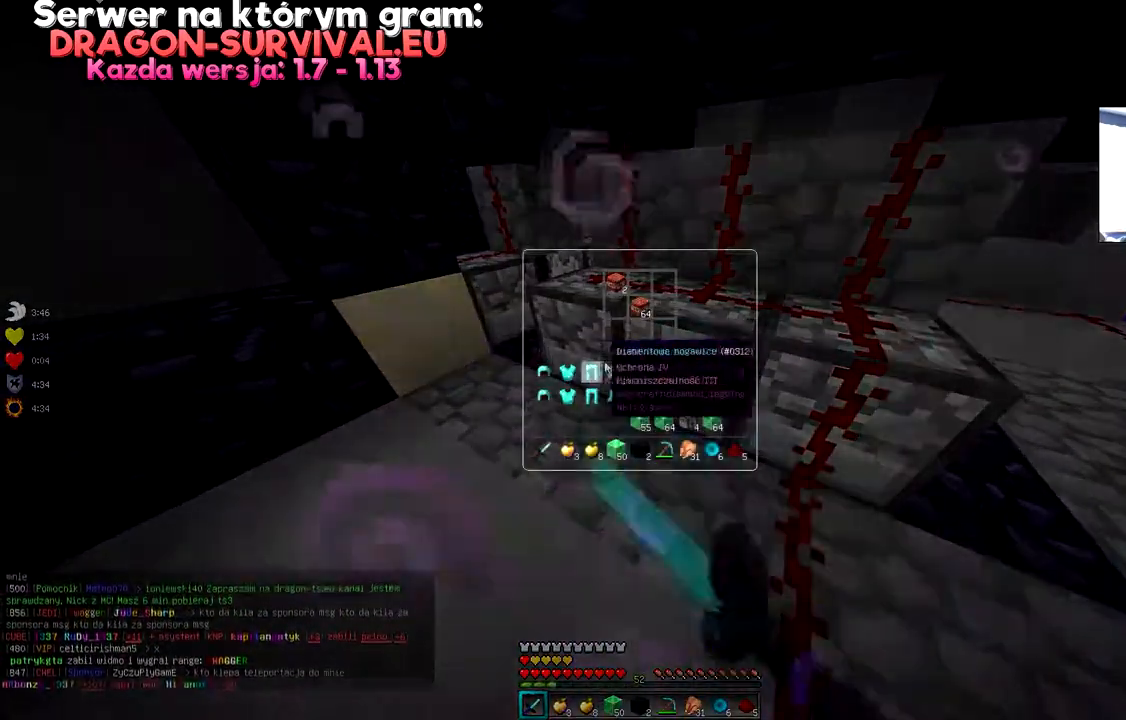
{"keys": [], "mouse": [], "events": []}
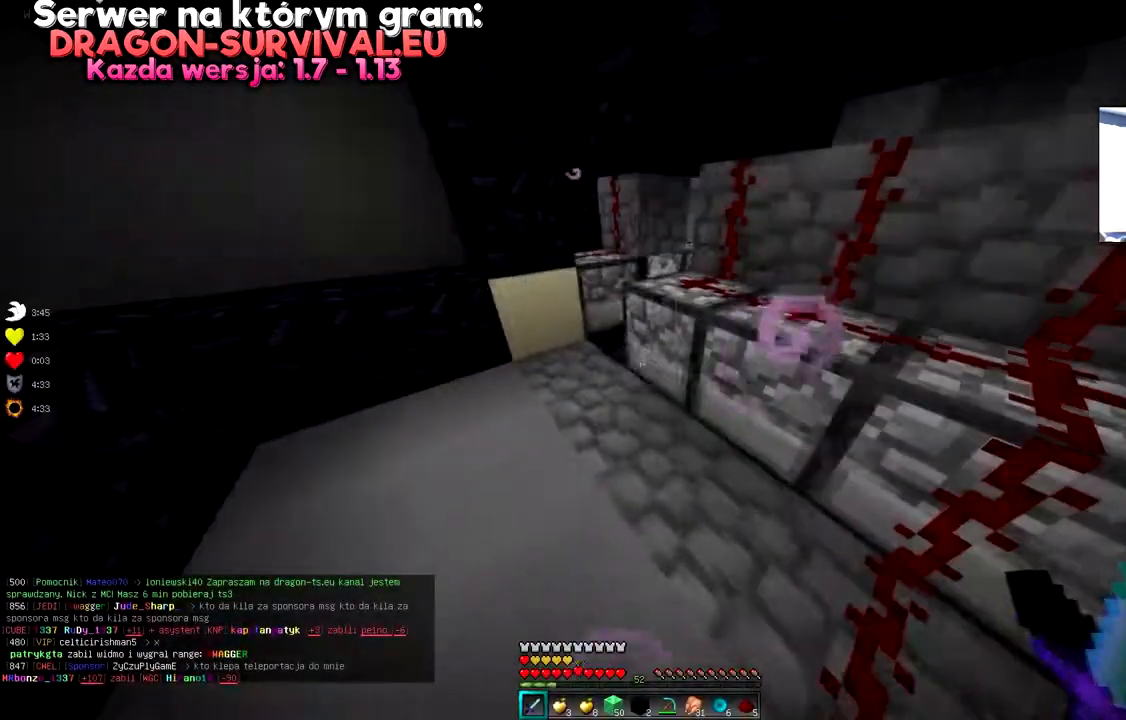
{"keys": [], "mouse": [], "events": [[67, "mouse_right", "down"], [117, "mouse_right", "up"]]}
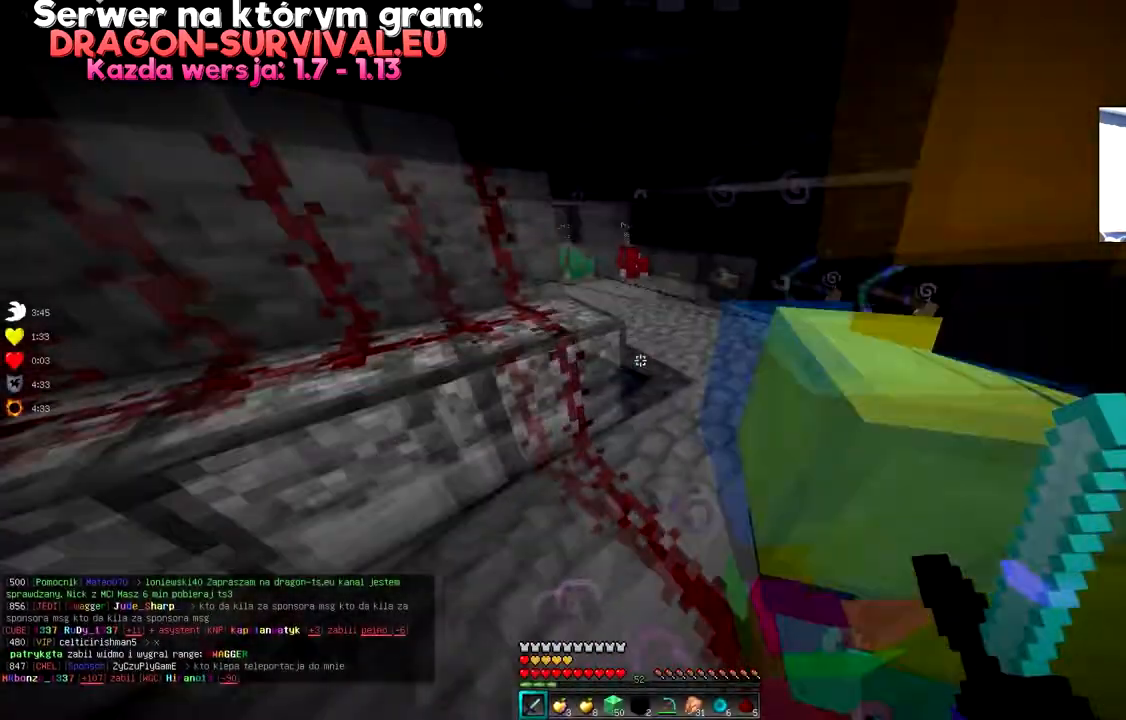
{"keys": ["w"], "mouse": [], "events": [[100, "w", "down"]]}
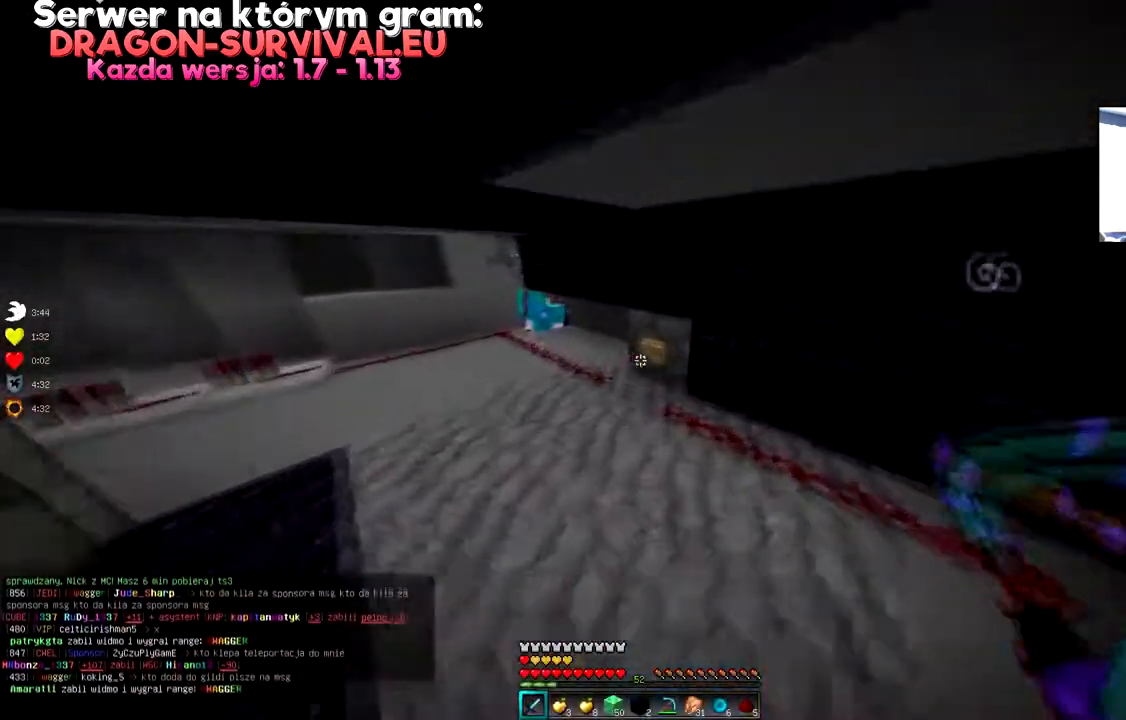
{"keys": [], "mouse": [], "events": [[150, "mouse_right", "down"], [234, "w", "up"], [351, "mouse_right", "up"]]}
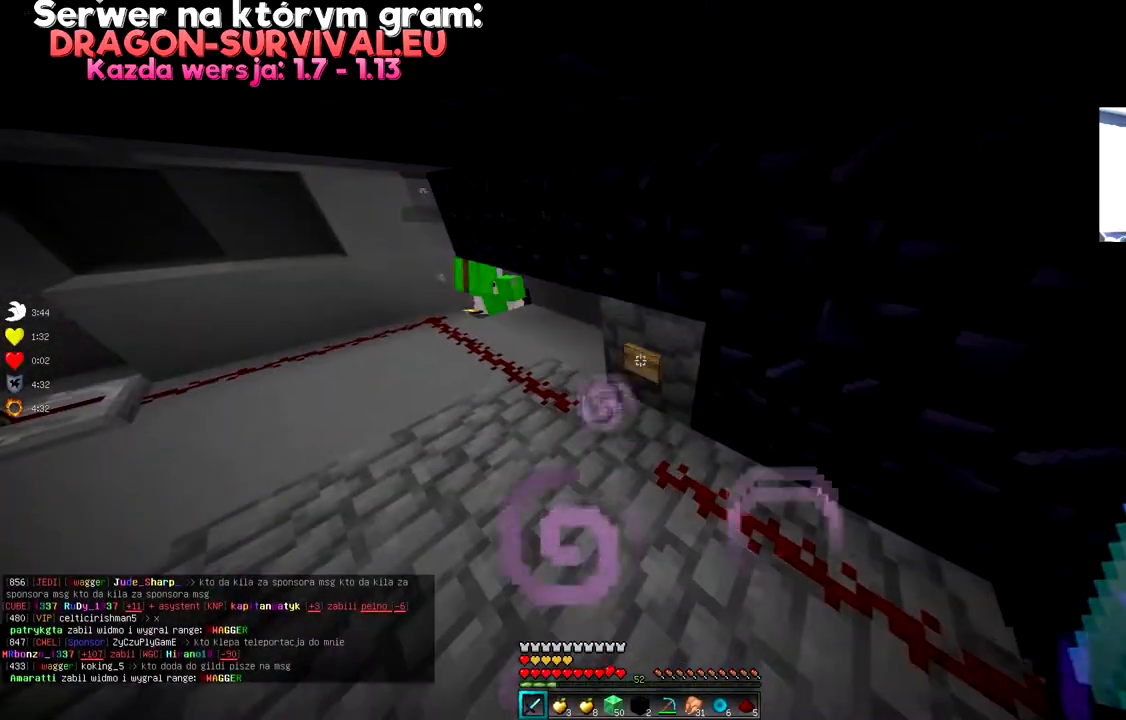
{"keys": ["w"], "mouse": [], "events": [[16, "mouse_right", "down"], [100, "mouse_right", "up"], [317, "w", "down"]]}
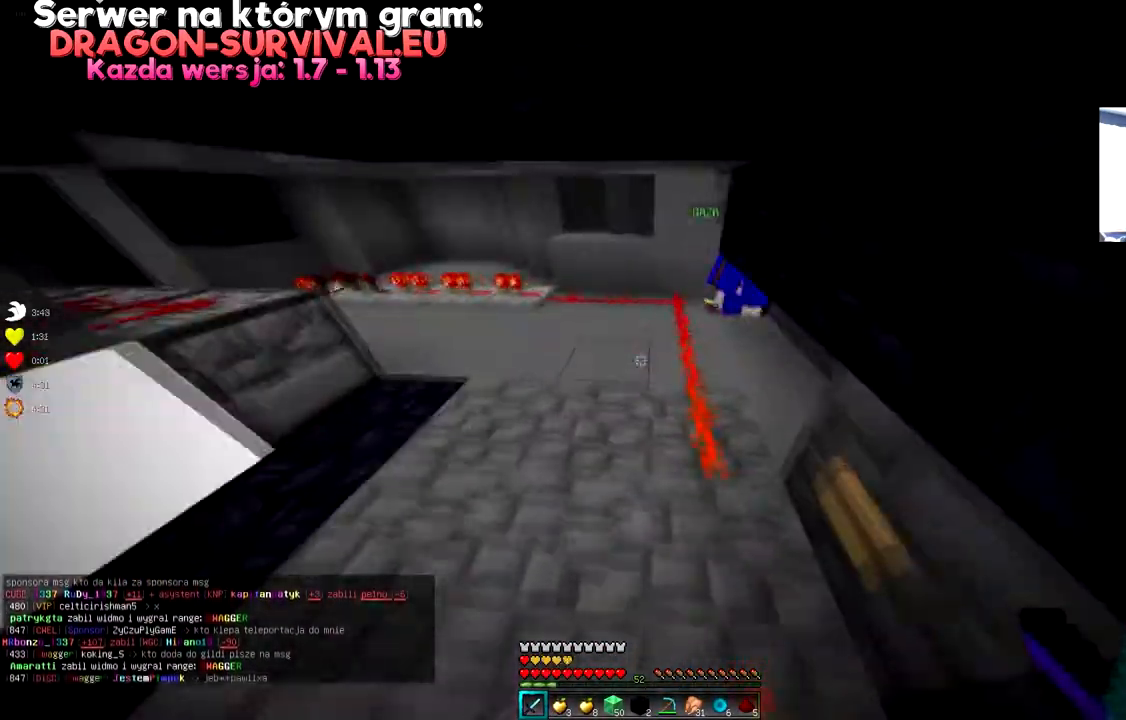
{"keys": ["d", "w"], "mouse": [], "events": [[451, "d", "down"]]}
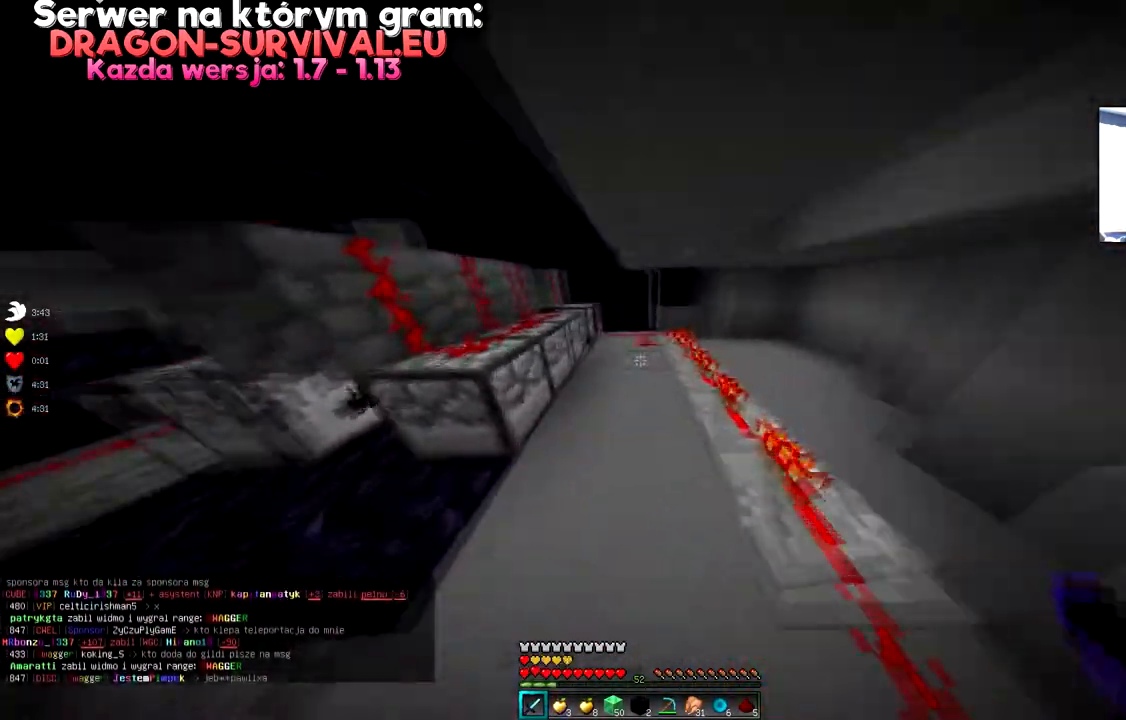
{"keys": ["w"], "mouse": [], "events": [[333, "d", "up"]]}
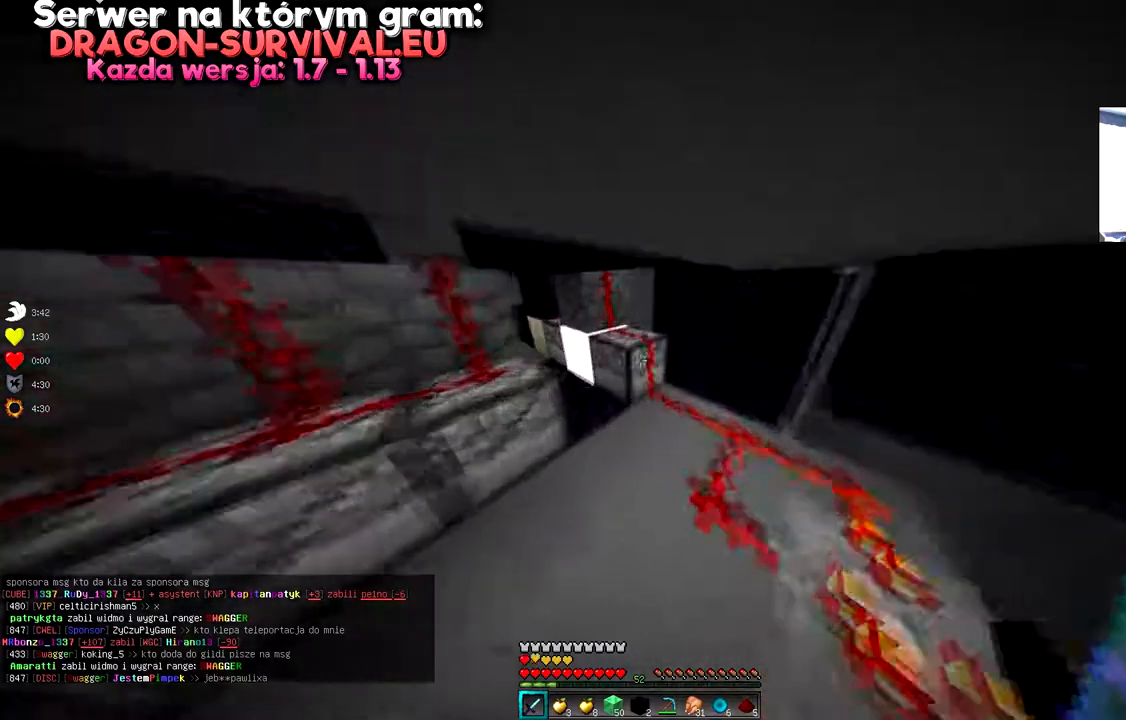
{"keys": [], "mouse": [], "events": [[167, "w", "up"]]}
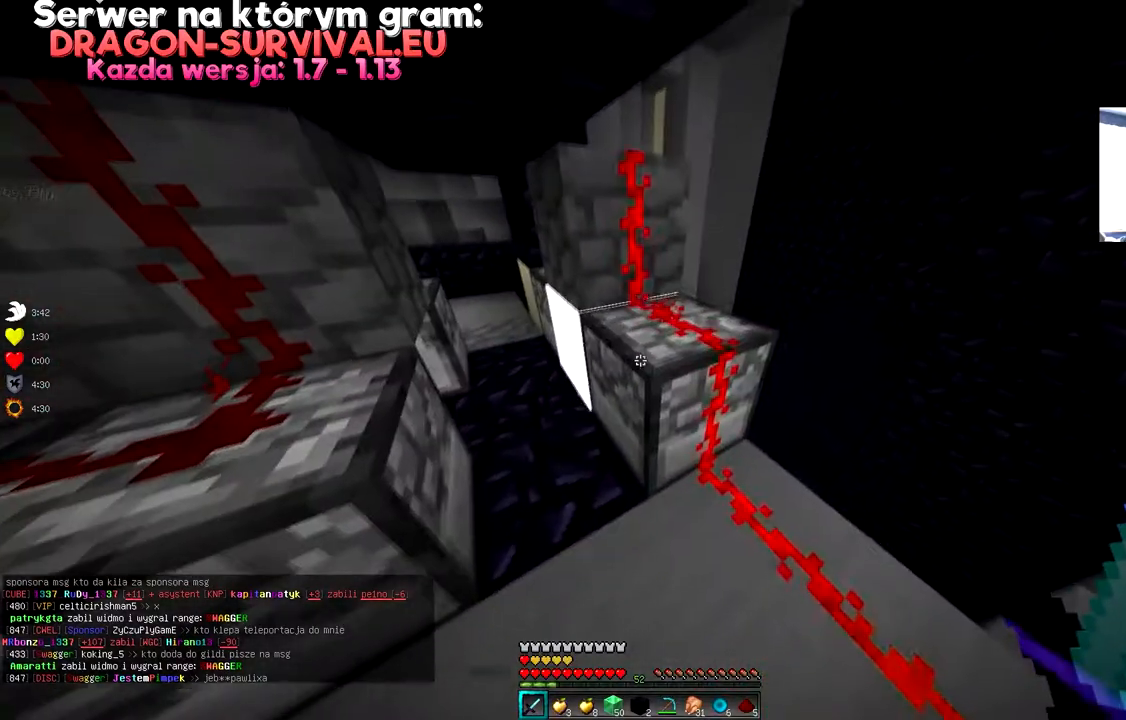
{"keys": [], "mouse": [], "events": []}
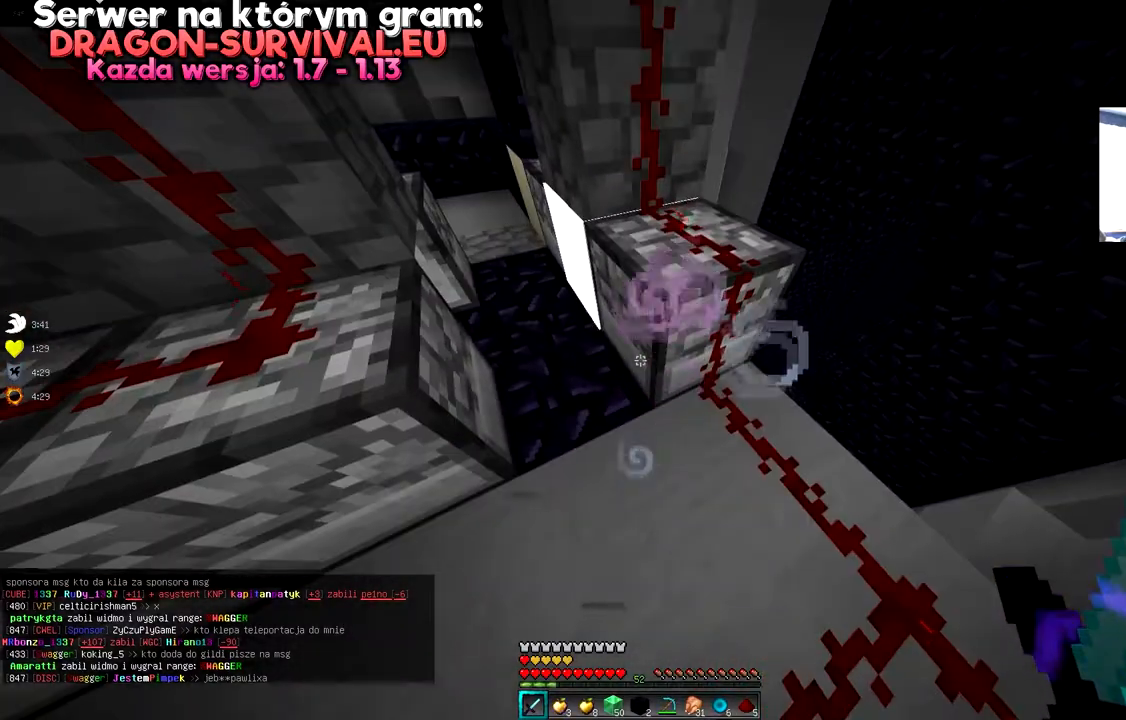
{"keys": [], "mouse": [], "events": []}
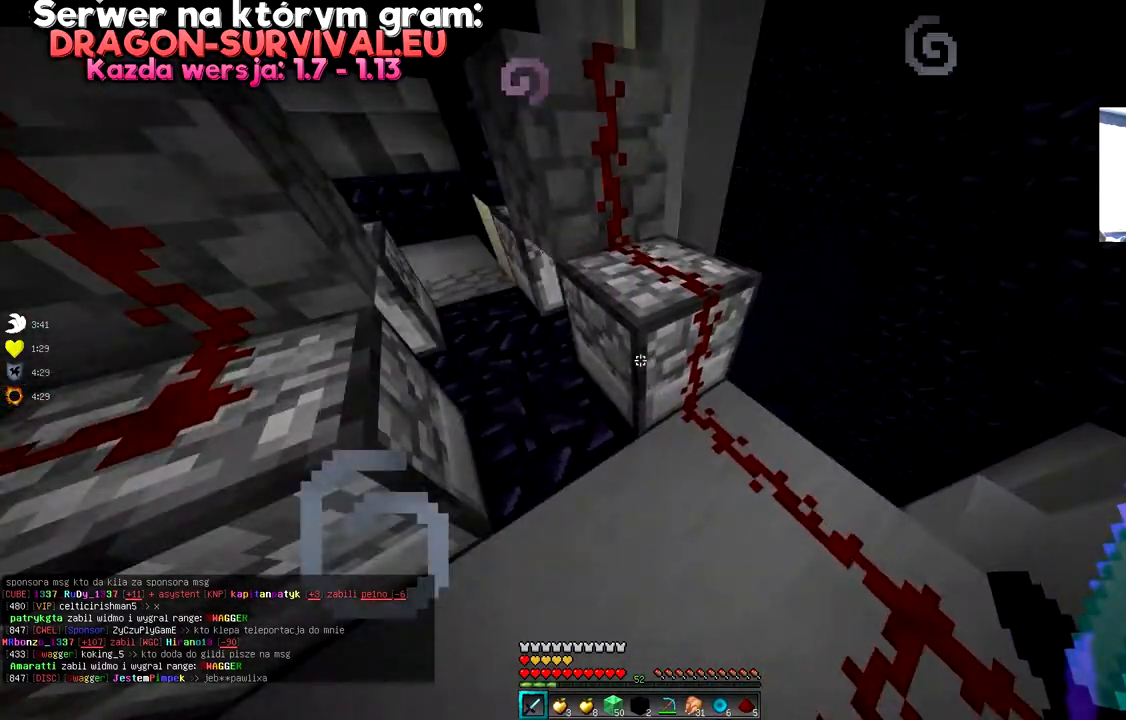
{"keys": [], "mouse": [], "events": [[116, "d", "down"], [300, "d", "up"]]}
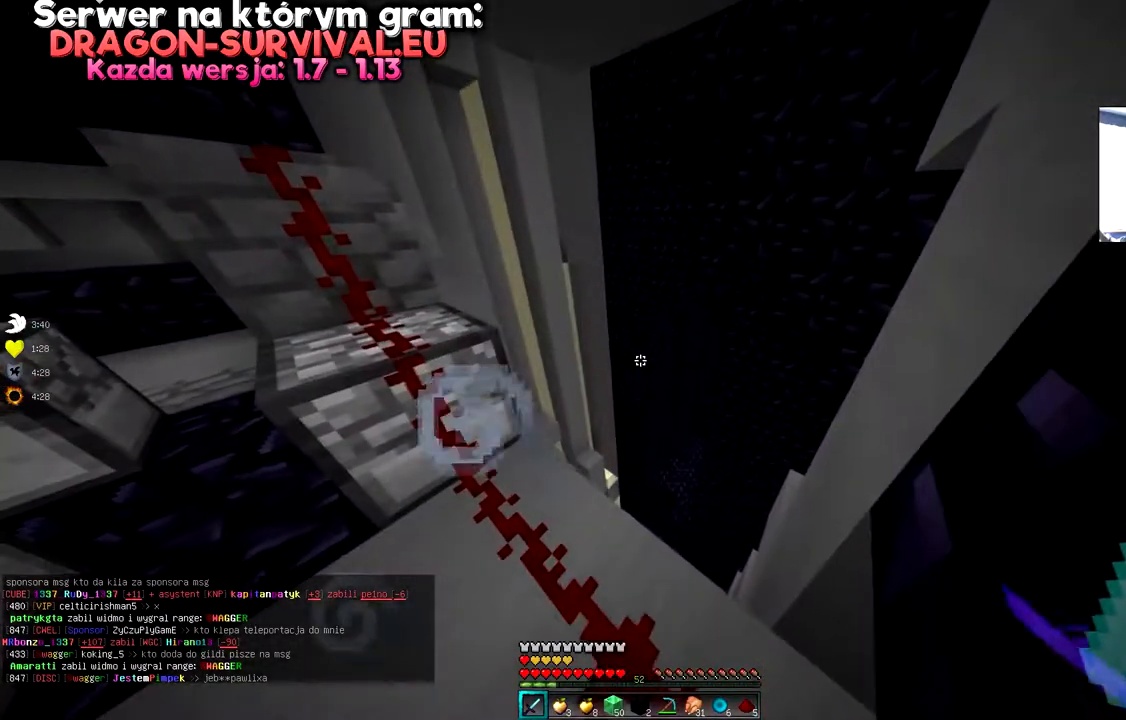
{"keys": [], "mouse": [], "events": []}
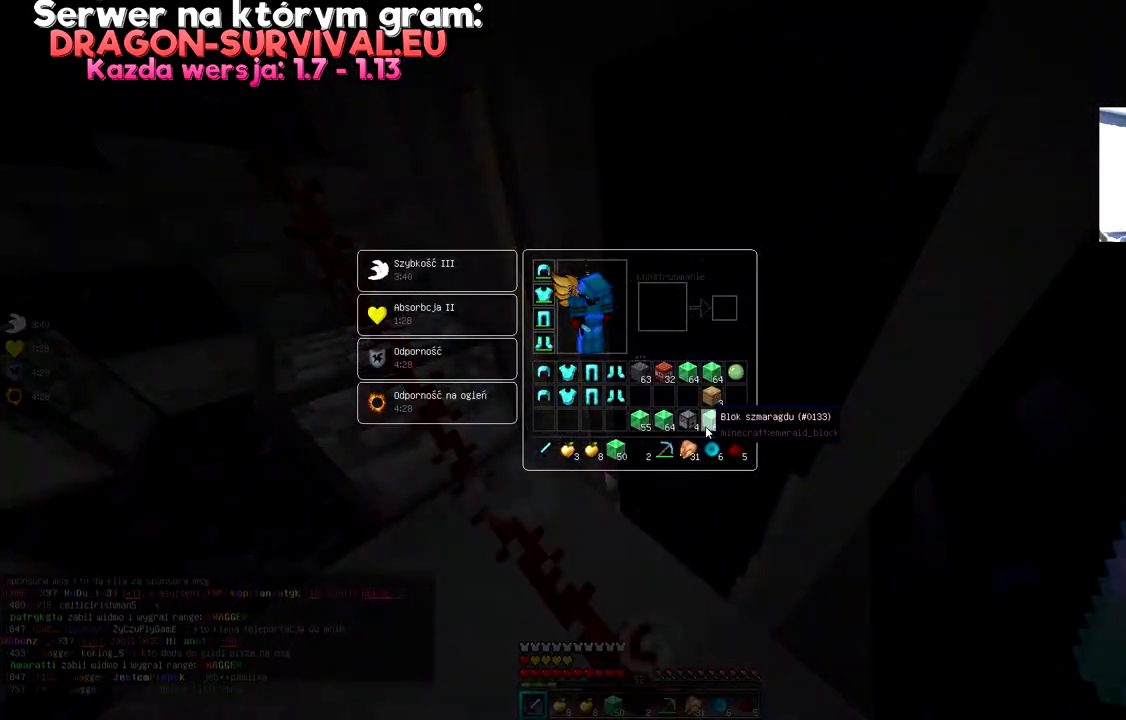
{"keys": [], "mouse": [], "events": []}
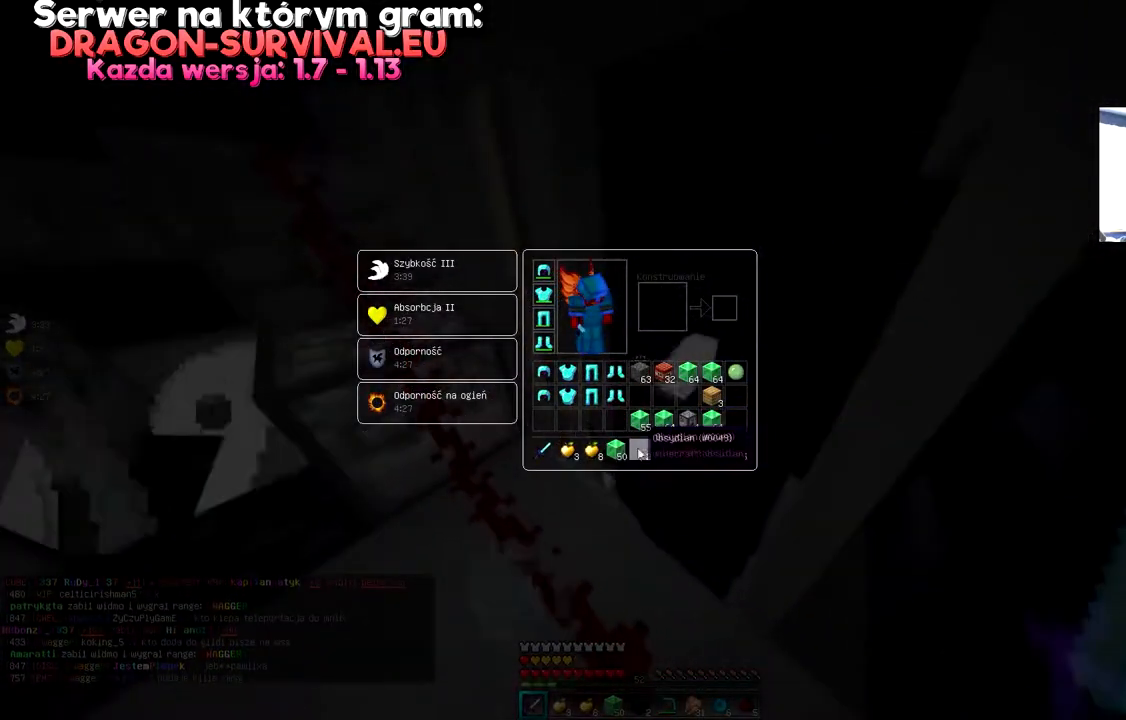
{"keys": [], "mouse": [], "events": []}
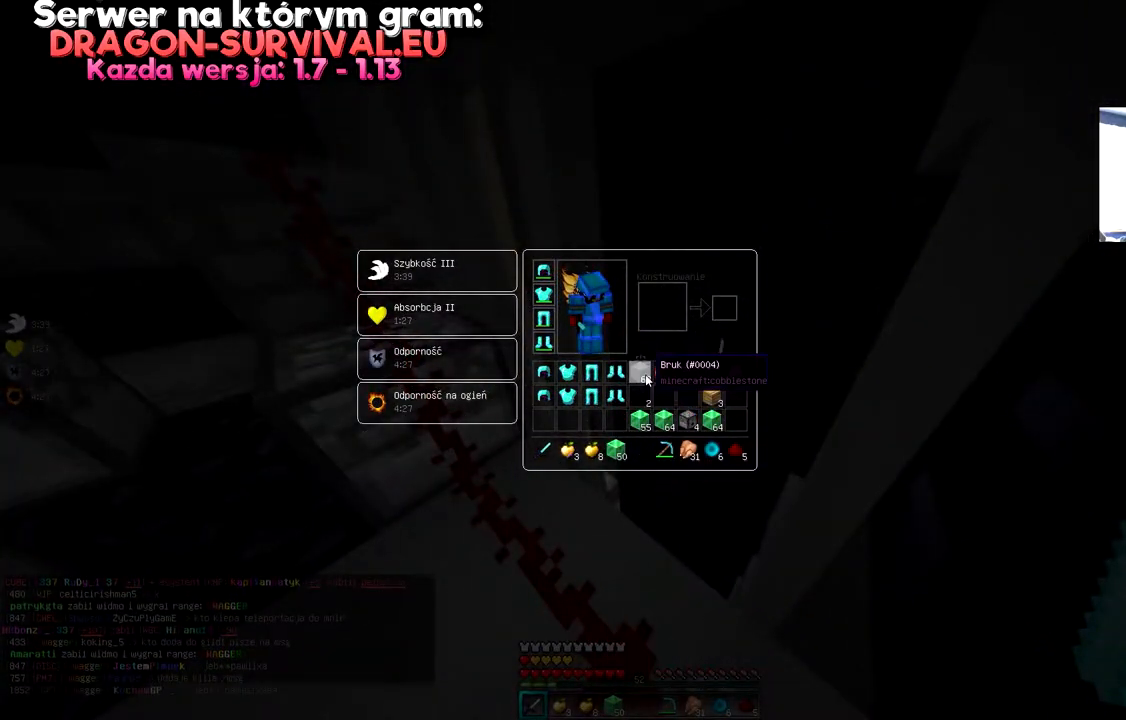
{"keys": [], "mouse": [], "events": []}
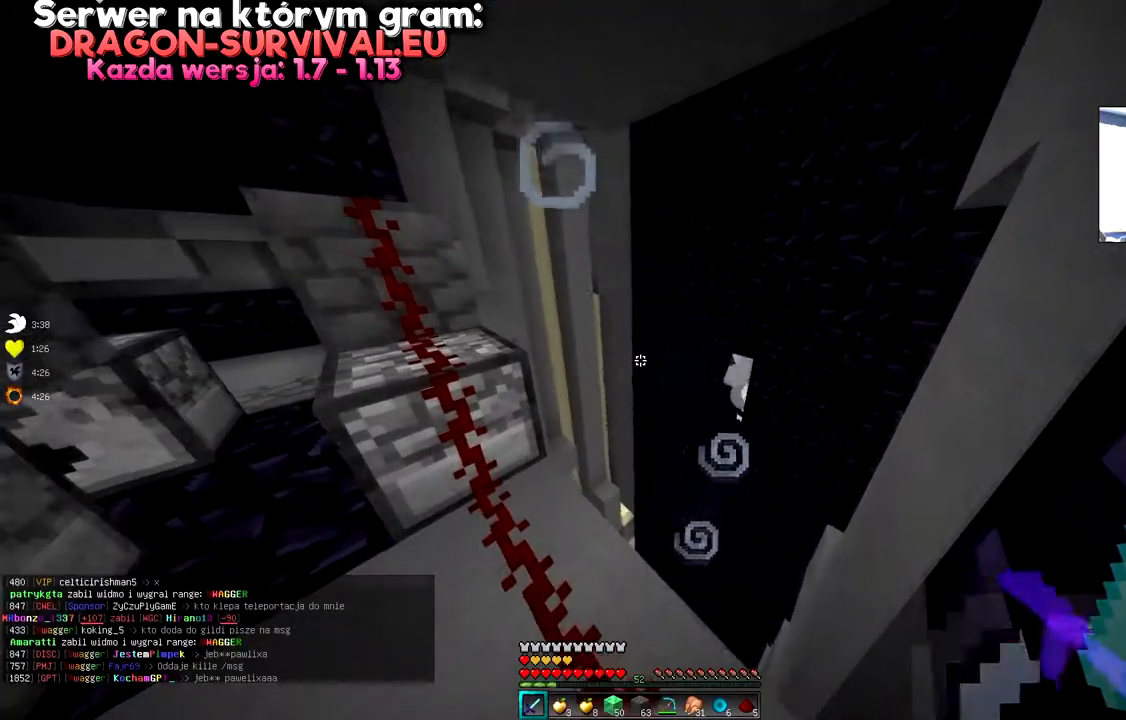
{"keys": [], "mouse": [], "events": [[50, "a", "down"], [317, "a", "up"]]}
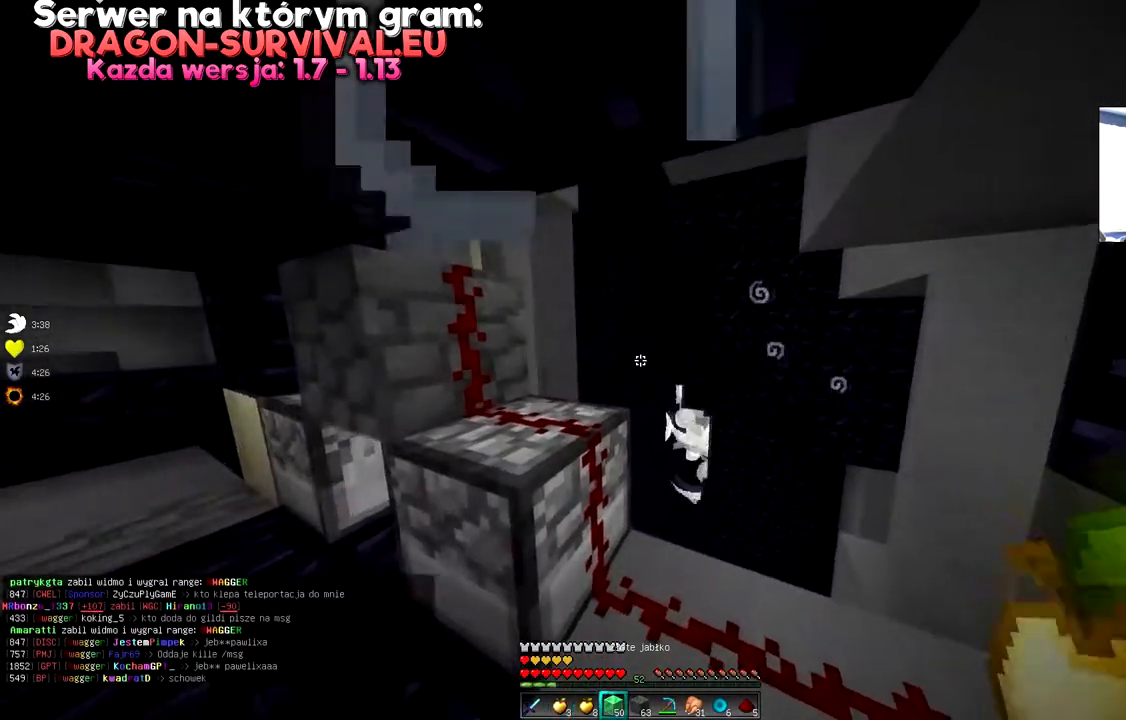
{"keys": [], "mouse": [], "events": []}
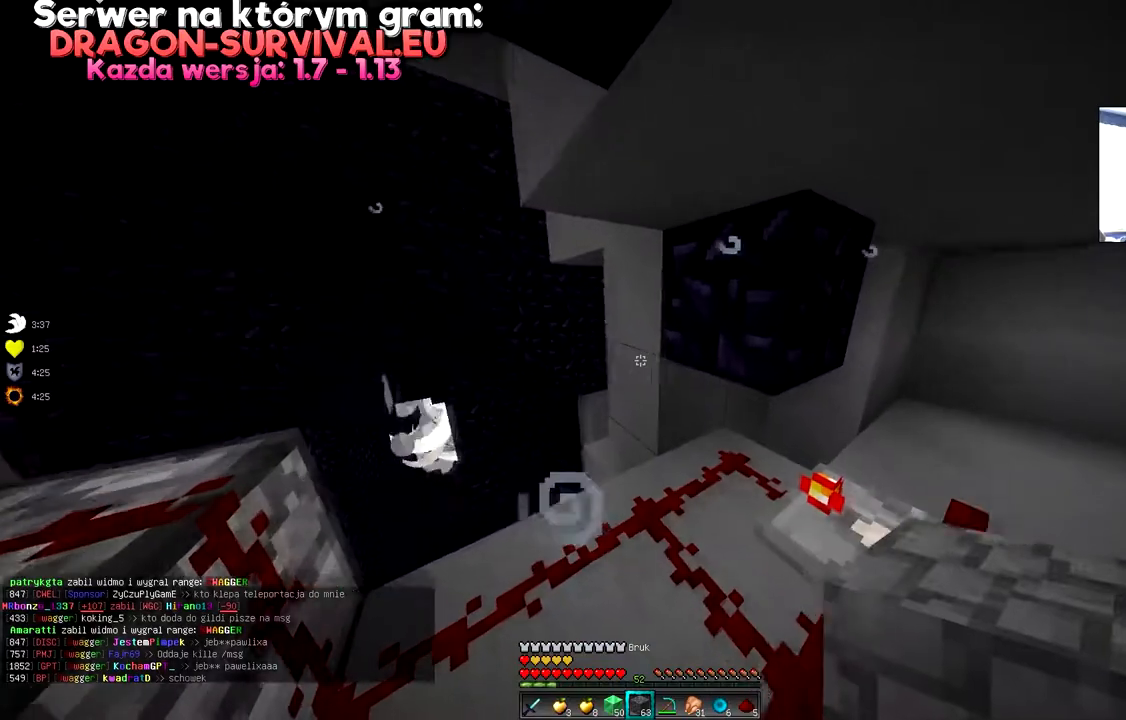
{"keys": [], "mouse": [], "events": []}
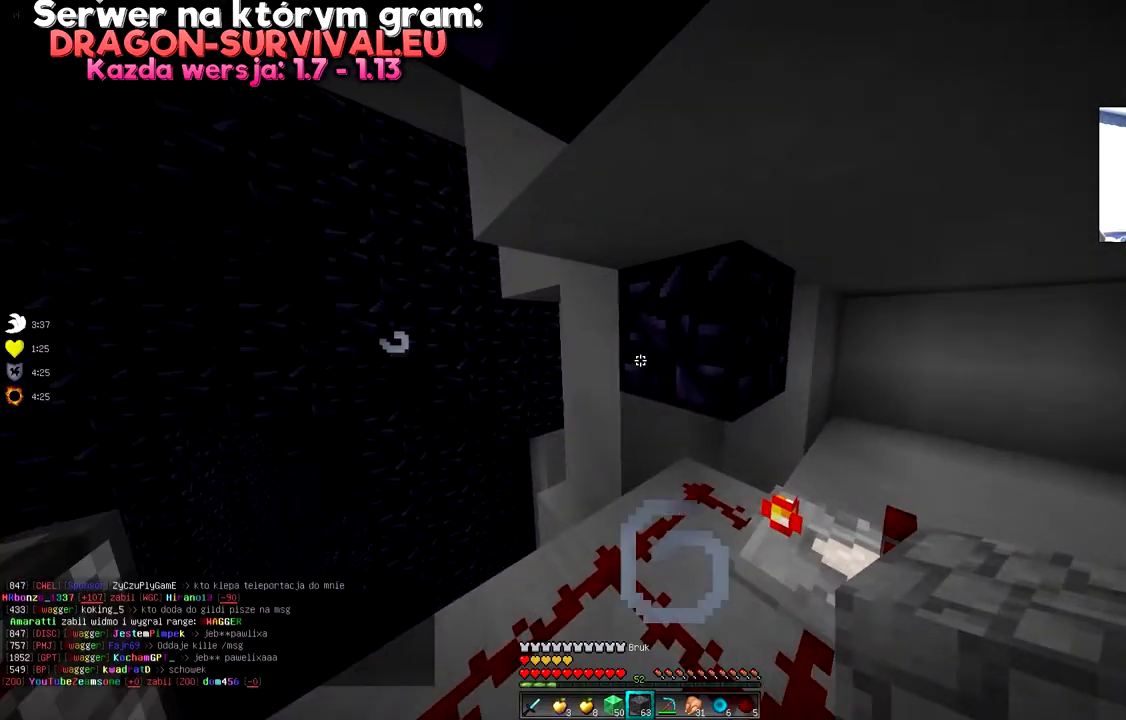
{"keys": [], "mouse": [], "events": [[50, "mouse_right", "down"], [133, "mouse_right", "up"]]}
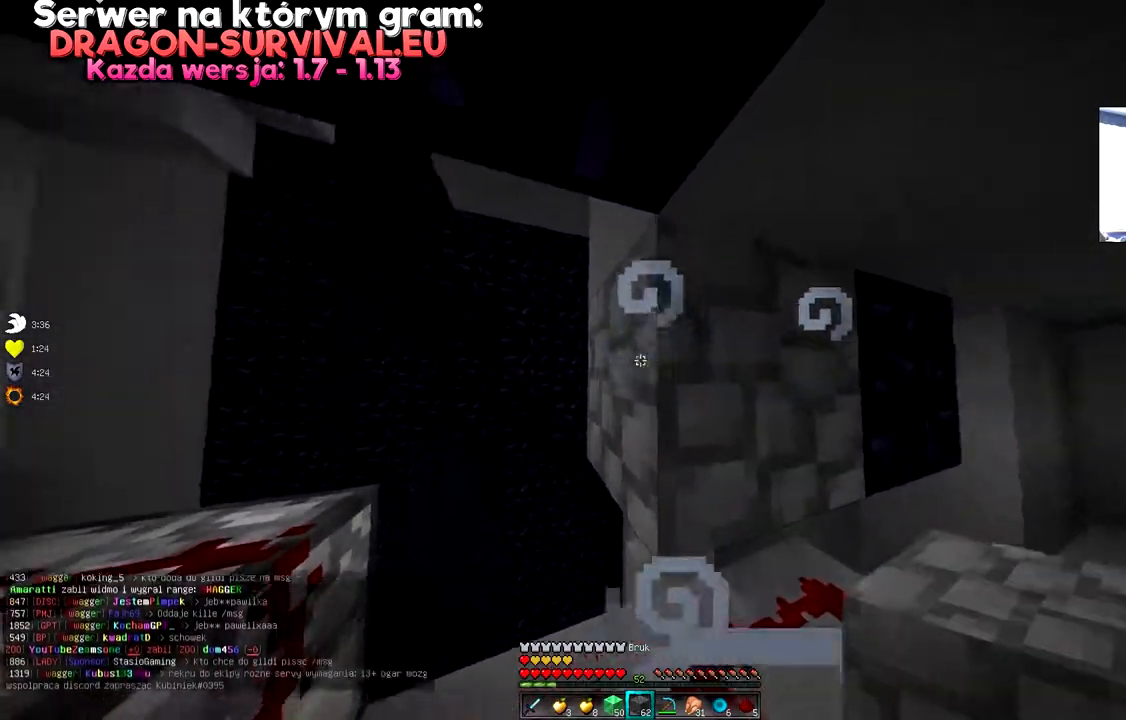
{"keys": [], "mouse": ["right"], "events": [[501, "mouse_right", "down"]]}
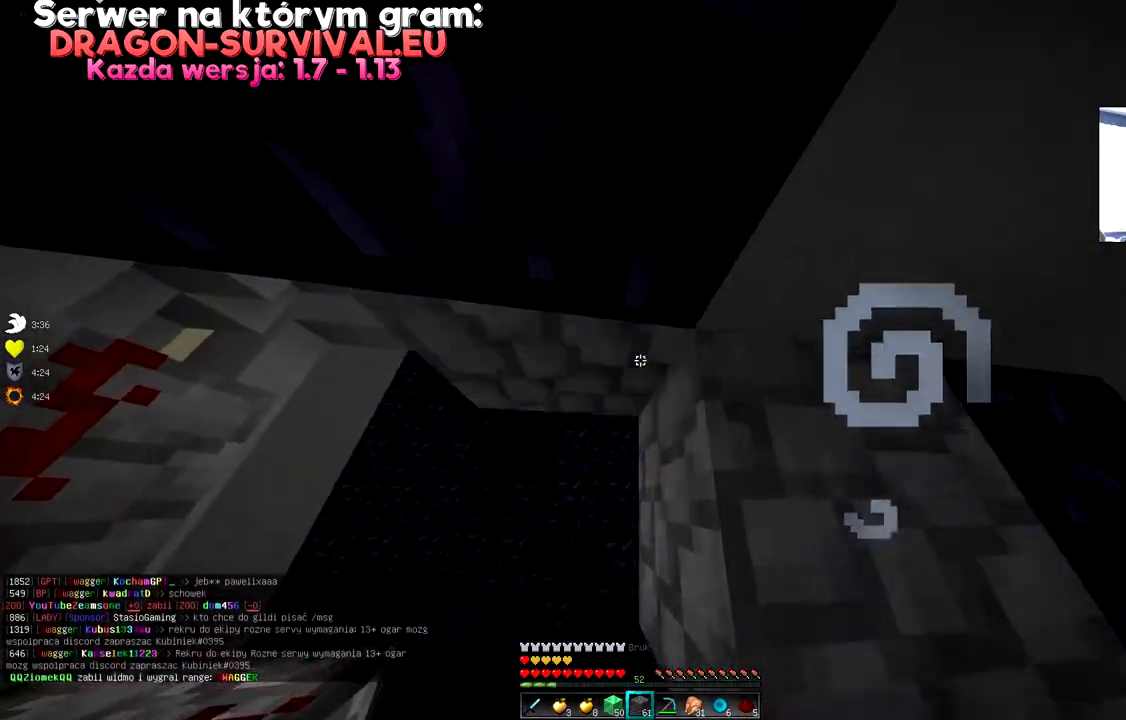
{"keys": [], "mouse": [], "events": [[133, "mouse_right", "up"], [350, "mouse_right", "down"], [433, "mouse_right", "up"]]}
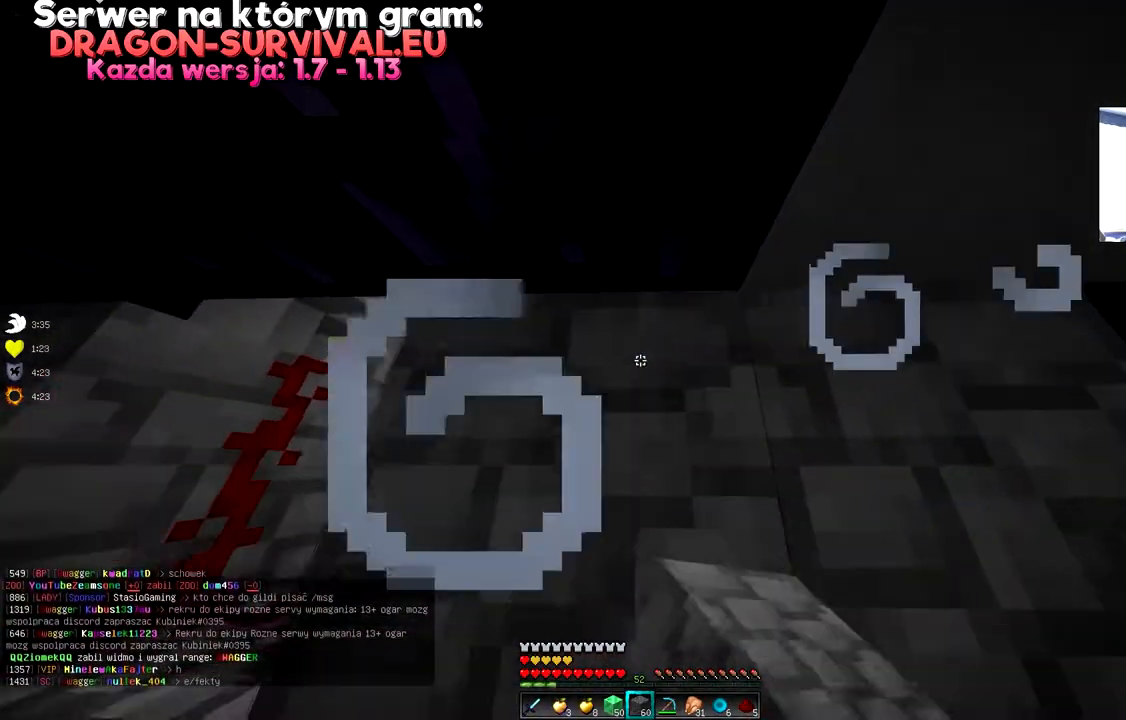
{"keys": [], "mouse": [], "events": []}
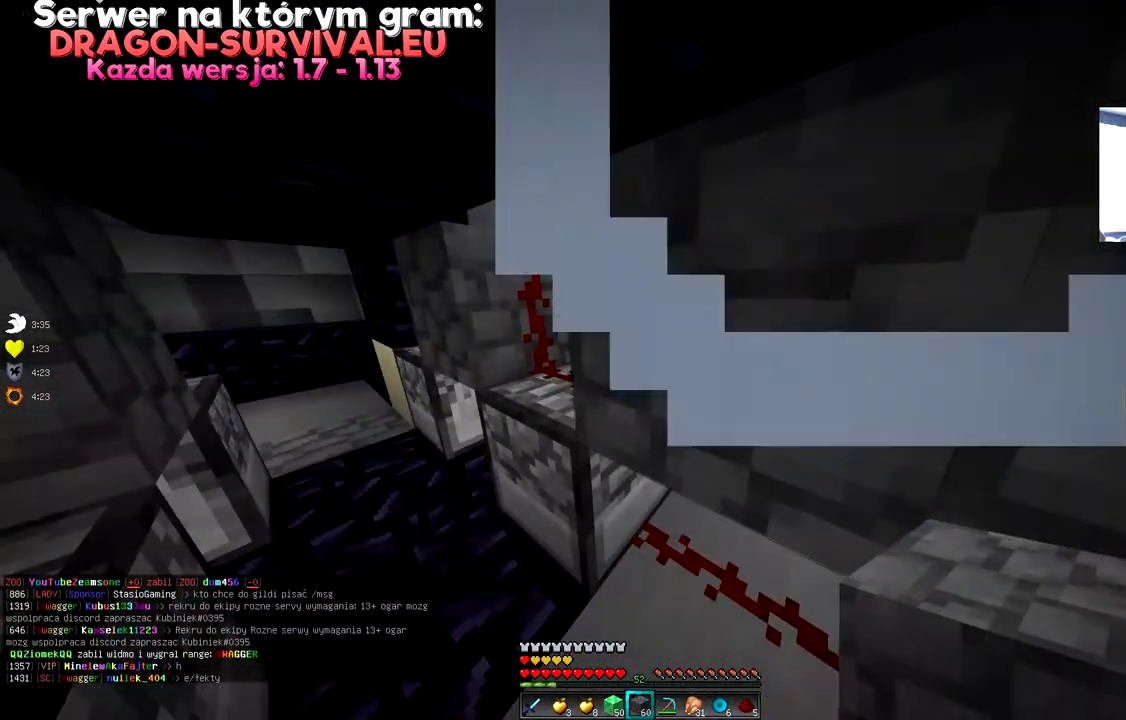
{"keys": ["s"], "mouse": [], "events": [[267, "s", "down"]]}